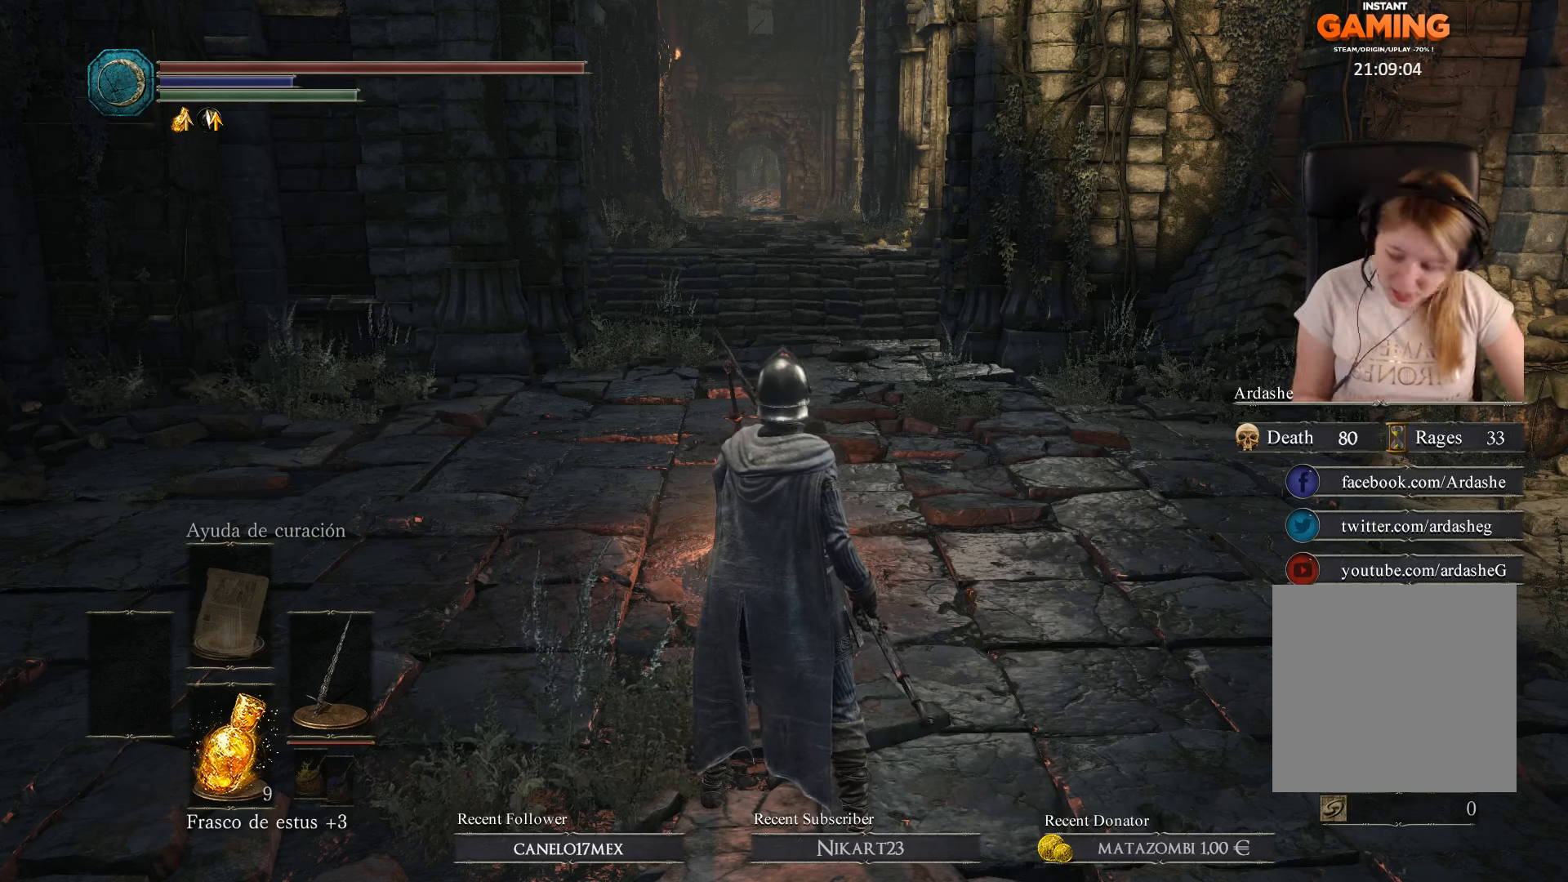
Gameplay with a controller (Xbox layout); each line is a JSON object with the inputs held at the frame after it. "events" lists button and stick changes between this image and that frame as [ms after this image, input, new state], when the widget could be followed in between.
{"buttons": [], "left_stick": "center", "right_stick": "center", "events": [[200, "START", "down"], [400, "START", "up"]]}
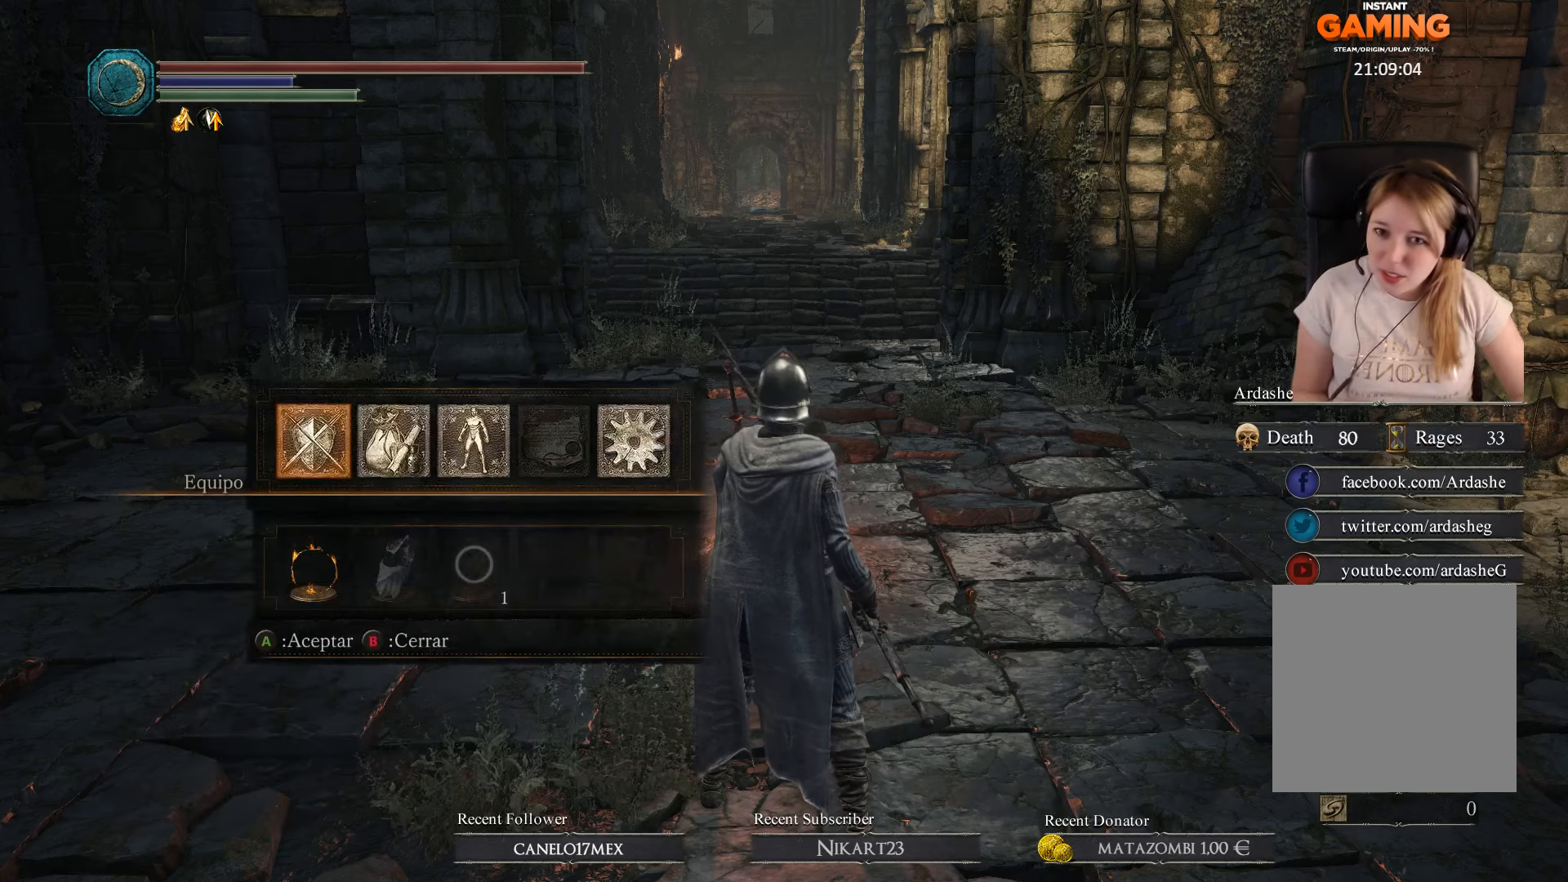
{"buttons": [], "left_stick": "center", "right_stick": "center", "events": []}
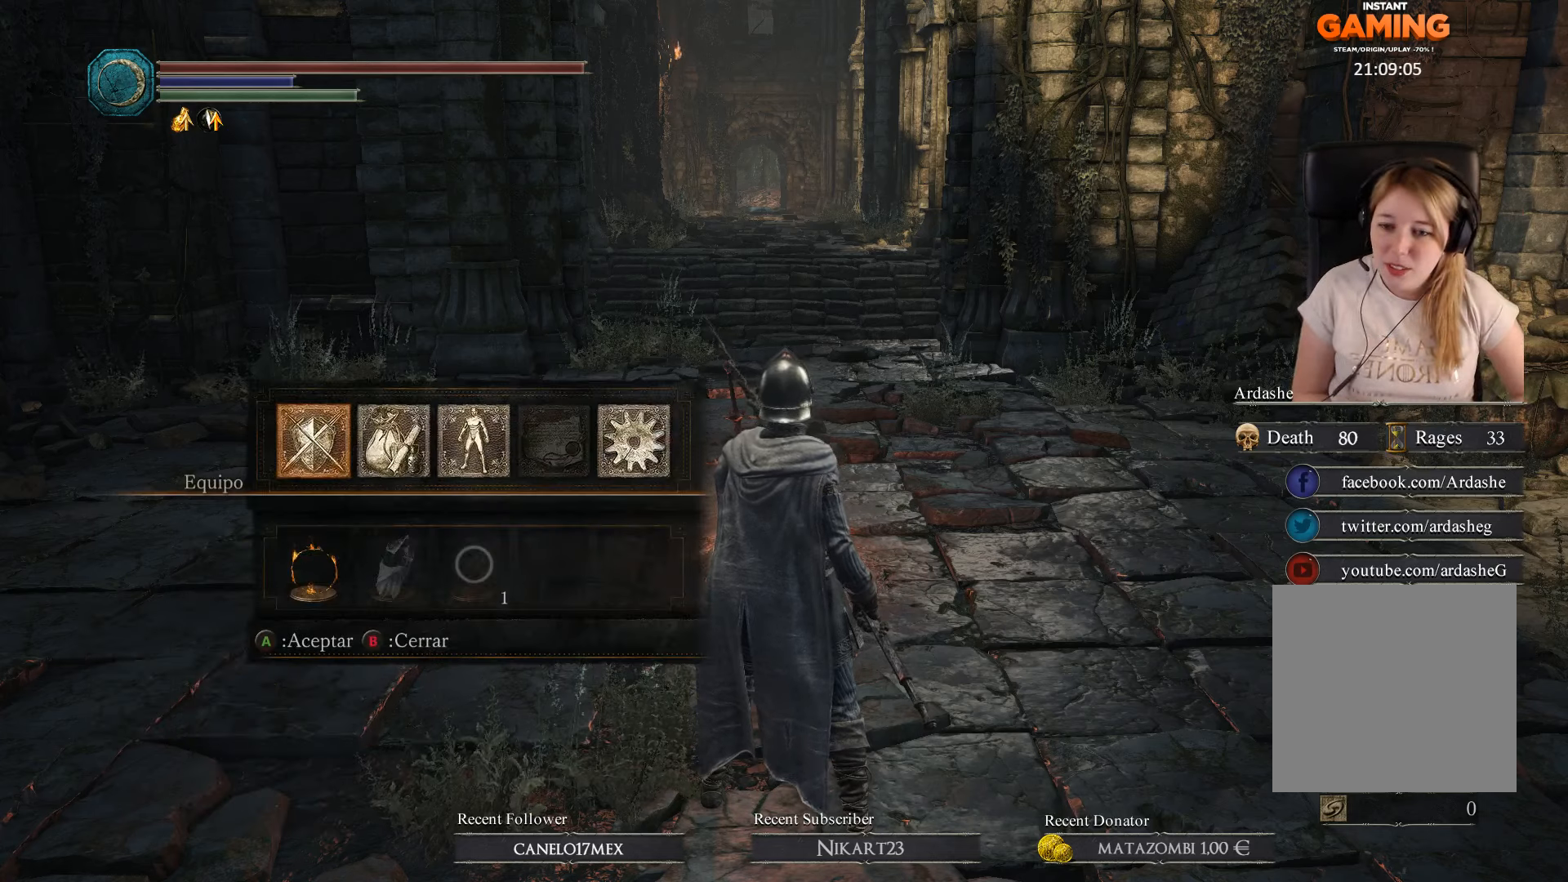
{"buttons": ["DPAD_RIGHT"], "left_stick": "center", "right_stick": "center", "events": [[200, "DPAD_RIGHT", "down"], [367, "DPAD_RIGHT", "up"], [500, "DPAD_RIGHT", "down"]]}
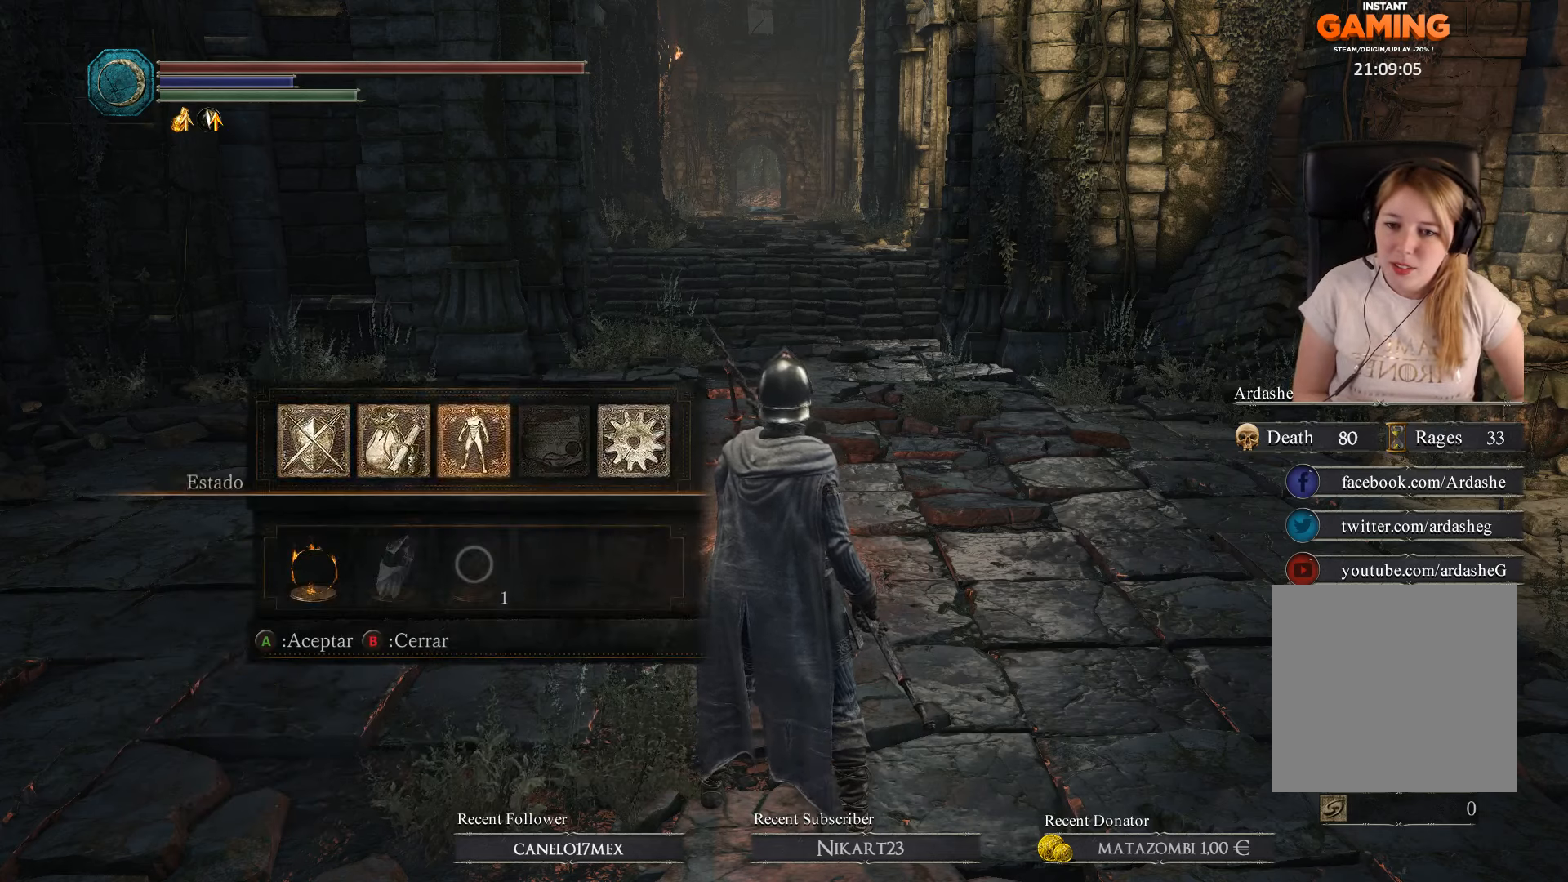
{"buttons": [], "left_stick": "center", "right_stick": "center", "events": [[100, "A", "down"], [100, "DPAD_RIGHT", "up"], [267, "A", "up"]]}